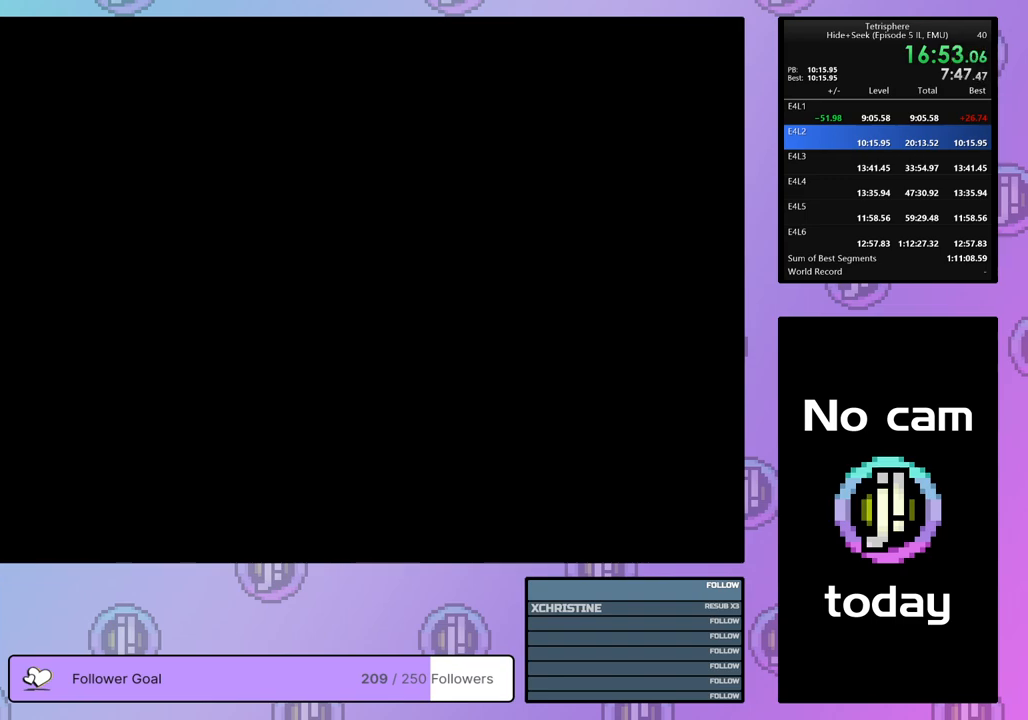
Gameplay with a controller (PlayStation layout); each line is a JSON object with the inputs held at the frame after it. "events" lists button and stick changes between this image and that frame as [ms after this image, input, new state], when the widget could be followed in between. Not read: left_stick.
{"buttons": ["SQUARE"], "right_stick": "center", "events": [[483, "SQUARE", "down"]]}
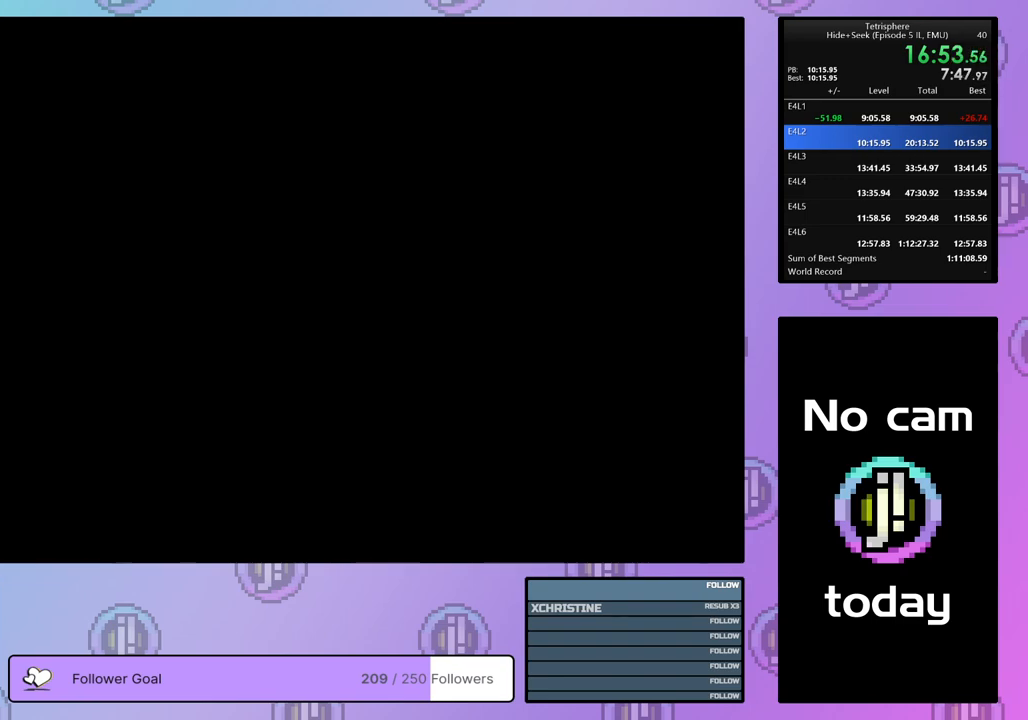
{"buttons": ["CROSS", "SQUARE"], "right_stick": "center", "events": [[67, "SQUARE", "up"], [150, "CROSS", "down"], [167, "SQUARE", "down"], [217, "SQUARE", "up"], [250, "CROSS", "up"], [283, "CROSS", "down"], [300, "SQUARE", "down"], [383, "SQUARE", "up"], [400, "CROSS", "up"], [467, "CROSS", "down"], [467, "SQUARE", "down"]]}
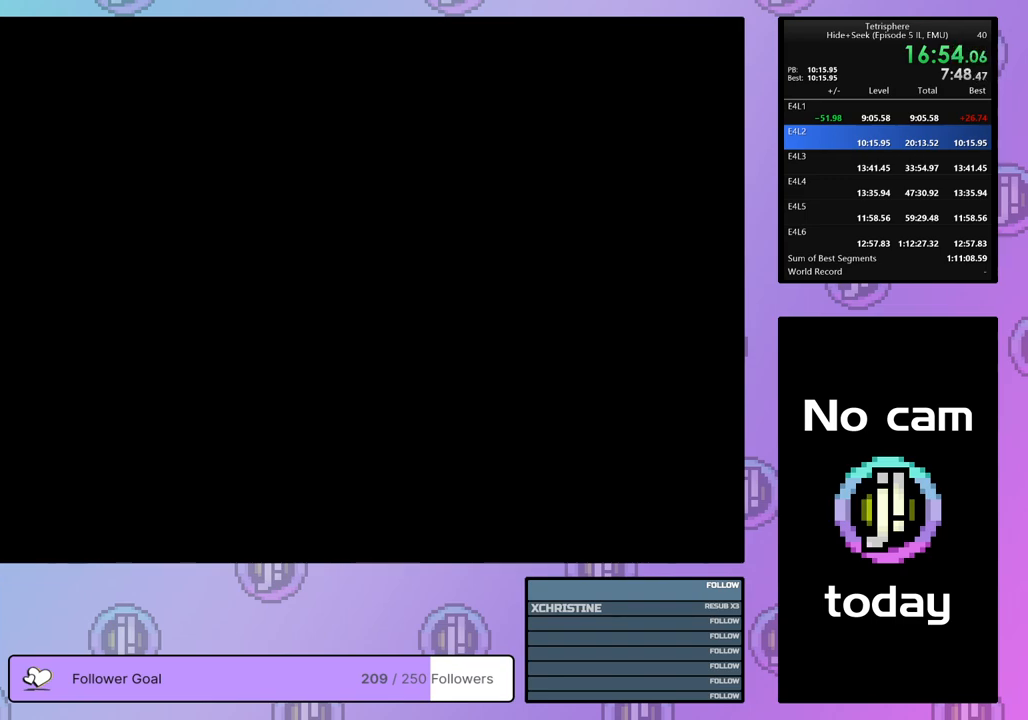
{"buttons": [], "right_stick": "center", "events": [[17, "SQUARE", "up"], [33, "CROSS", "up"], [100, "CROSS", "down"], [100, "SQUARE", "down"], [167, "SQUARE", "up"], [200, "CROSS", "up"], [267, "CROSS", "down"], [267, "SQUARE", "down"], [350, "CROSS", "up"], [350, "SQUARE", "up"], [417, "CROSS", "down"], [417, "SQUARE", "down"], [483, "SQUARE", "up"], [500, "CROSS", "up"]]}
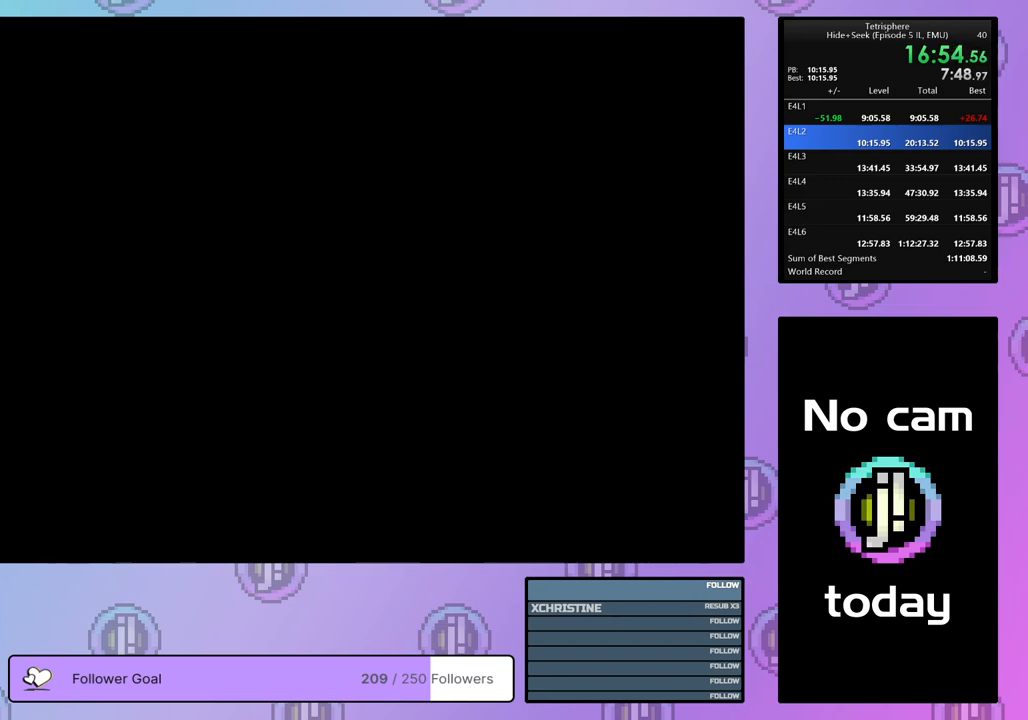
{"buttons": [], "right_stick": "center", "events": [[50, "SQUARE", "down"], [67, "CROSS", "down"], [117, "SQUARE", "up"], [133, "CROSS", "up"], [200, "CROSS", "down"], [200, "SQUARE", "down"], [267, "SQUARE", "up"], [300, "CROSS", "up"], [350, "CROSS", "down"], [367, "SQUARE", "down"], [433, "CROSS", "up"], [433, "SQUARE", "up"]]}
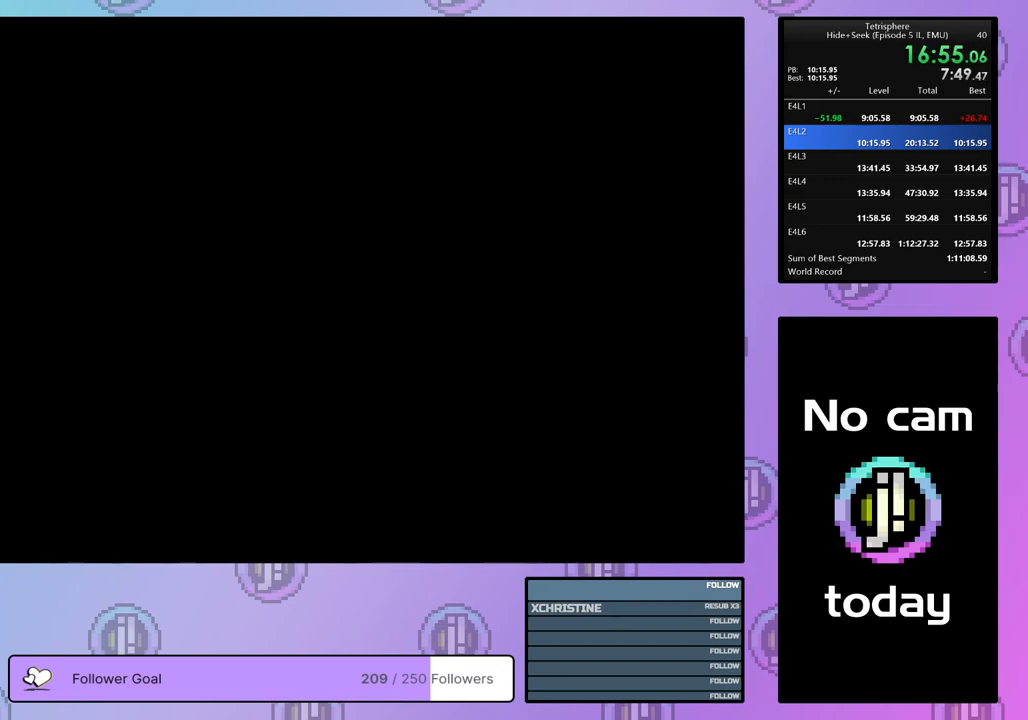
{"buttons": ["CROSS", "SQUARE"], "right_stick": "center", "events": [[17, "CROSS", "down"], [17, "SQUARE", "down"], [100, "CROSS", "up"], [100, "SQUARE", "up"], [183, "CROSS", "down"], [183, "SQUARE", "down"], [233, "CROSS", "up"], [233, "SQUARE", "up"], [333, "CROSS", "down"], [333, "SQUARE", "down"], [417, "CROSS", "up"], [417, "SQUARE", "up"], [500, "CROSS", "down"], [500, "SQUARE", "down"]]}
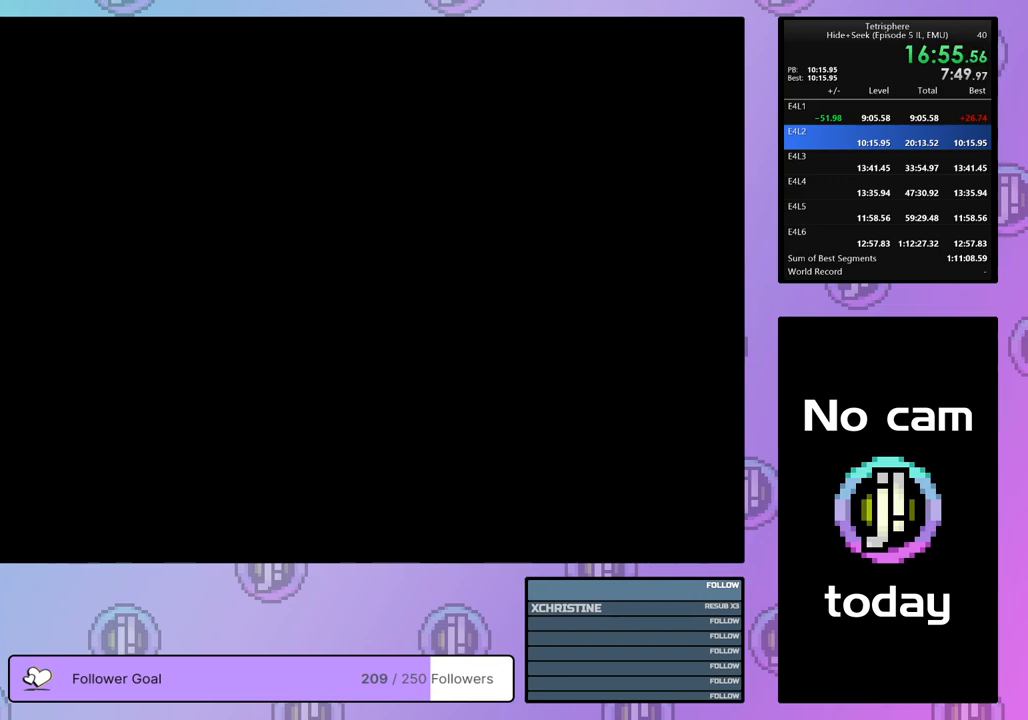
{"buttons": ["CROSS", "SQUARE"], "right_stick": "center", "events": [[83, "CROSS", "up"], [83, "SQUARE", "up"], [150, "CROSS", "down"], [150, "SQUARE", "down"], [250, "CROSS", "up"], [250, "SQUARE", "up"], [317, "CROSS", "down"], [317, "SQUARE", "down"], [417, "CROSS", "up"], [417, "SQUARE", "up"], [483, "CROSS", "down"], [483, "SQUARE", "down"]]}
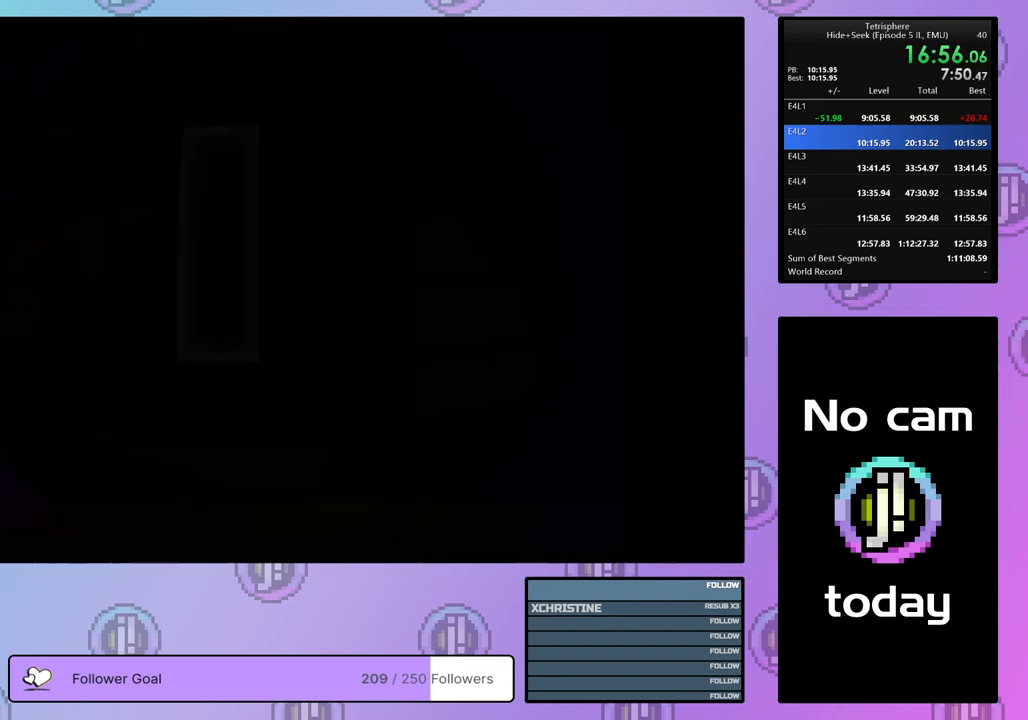
{"buttons": [], "right_stick": "center", "events": [[67, "SQUARE", "up"], [83, "CROSS", "up"], [150, "CROSS", "down"], [150, "SQUARE", "down"], [233, "CROSS", "up"], [233, "SQUARE", "up"]]}
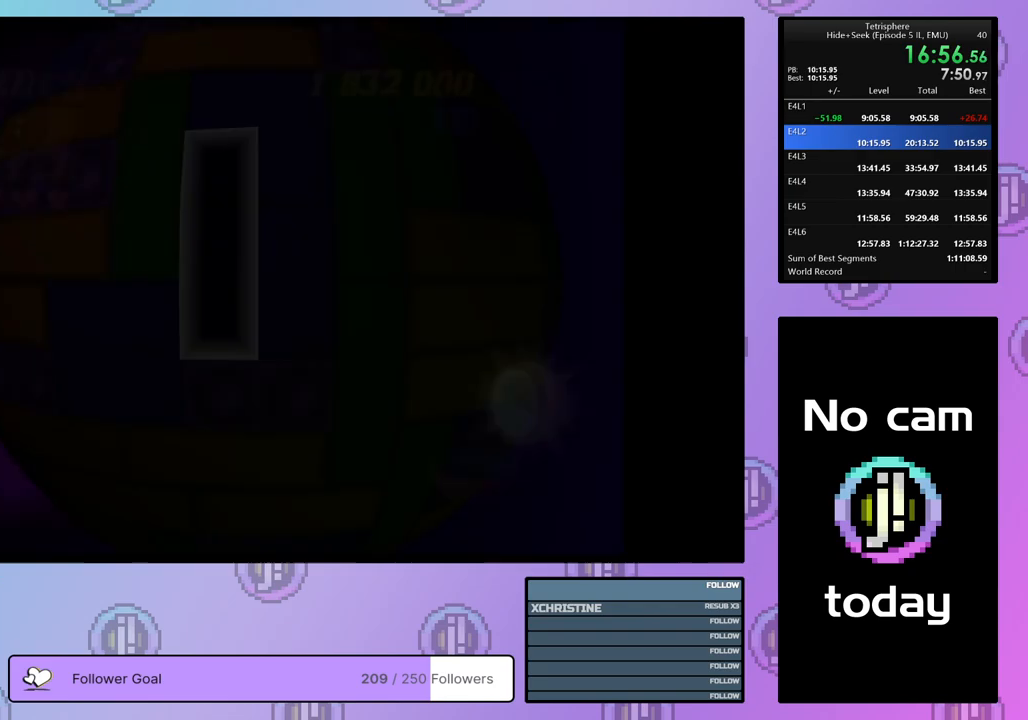
{"buttons": [], "right_stick": "center", "events": [[200, "DPAD_LEFT", "down"], [300, "DPAD_LEFT", "up"], [433, "DPAD_UP", "down"], [500, "DPAD_UP", "up"]]}
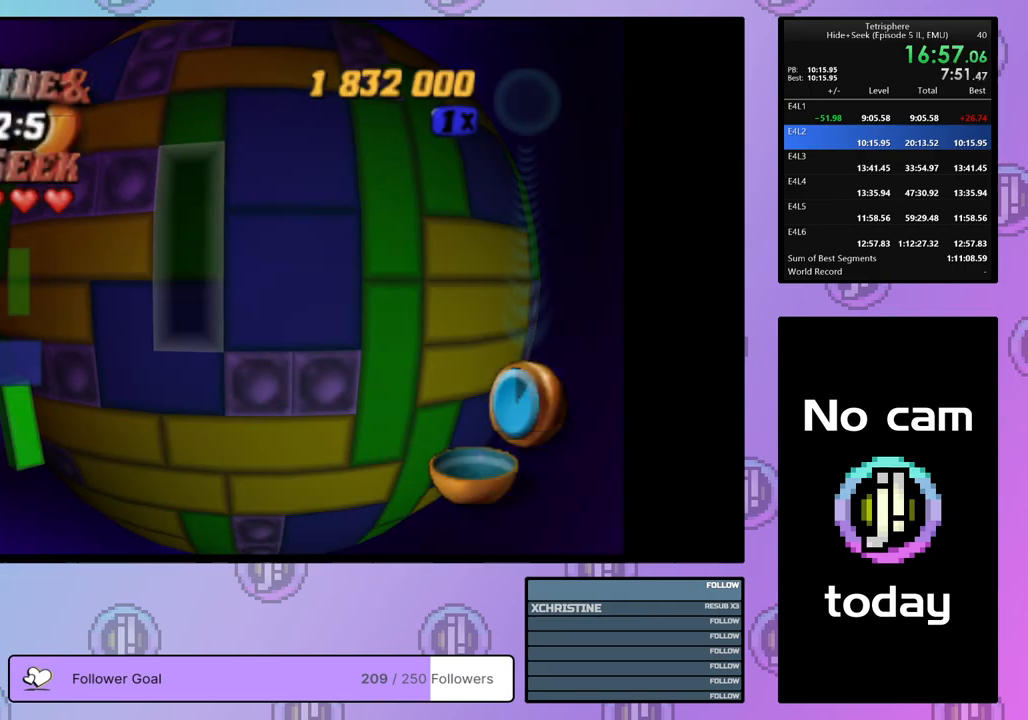
{"buttons": [], "right_stick": "center", "events": [[83, "DPAD_RIGHT", "down"], [167, "DPAD_RIGHT", "up"], [233, "DPAD_RIGHT", "down"], [317, "DPAD_RIGHT", "up"], [383, "DPAD_RIGHT", "down"], [483, "DPAD_RIGHT", "up"]]}
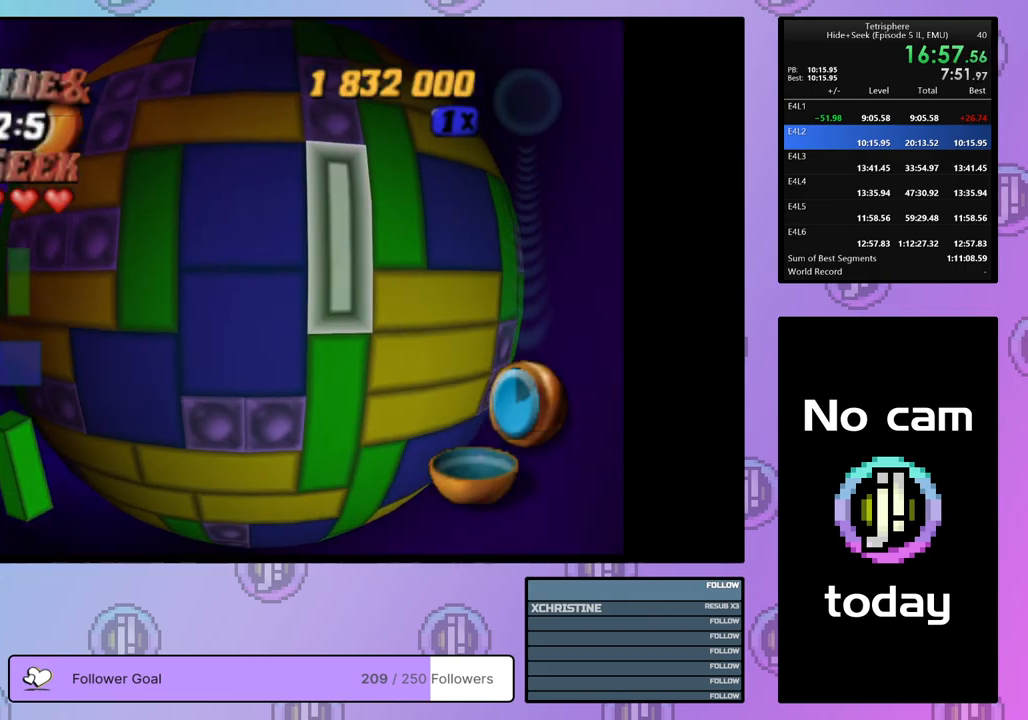
{"buttons": ["DPAD_LEFT"], "right_stick": "center", "events": [[217, "CROSS", "down"], [317, "CROSS", "up"], [333, "DPAD_LEFT", "down"], [417, "DPAD_LEFT", "up"], [467, "DPAD_LEFT", "down"]]}
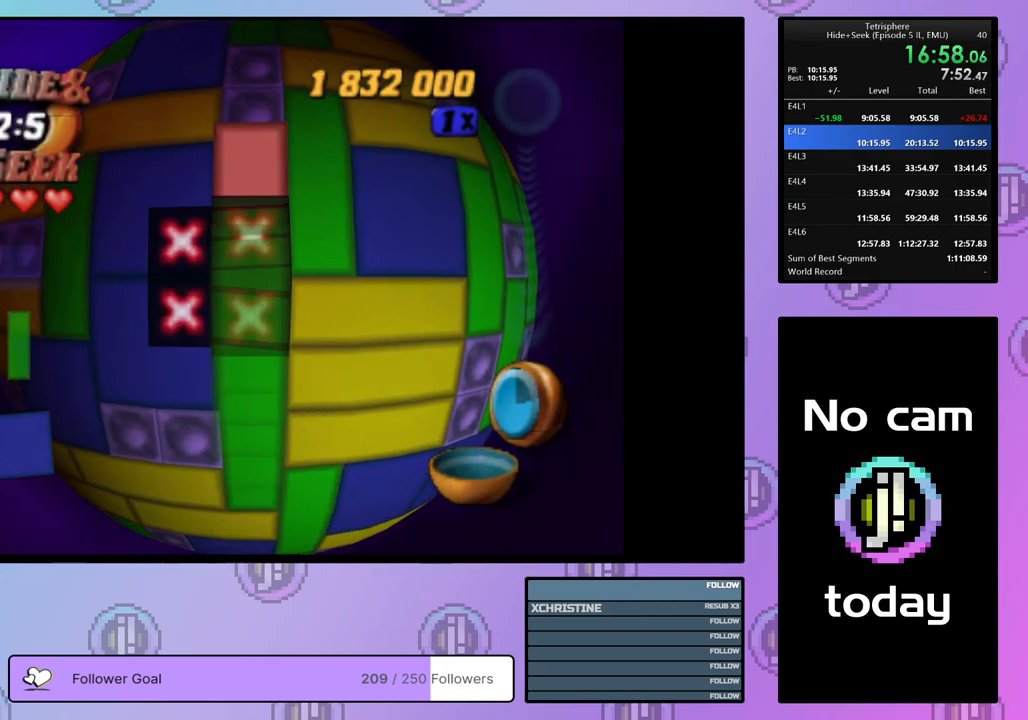
{"buttons": ["DPAD_DOWN"], "right_stick": "center", "events": [[33, "DPAD_LEFT", "up"], [133, "DPAD_UP", "down"], [217, "DPAD_UP", "up"], [233, "CROSS", "down"], [333, "CROSS", "up"], [467, "DPAD_DOWN", "down"]]}
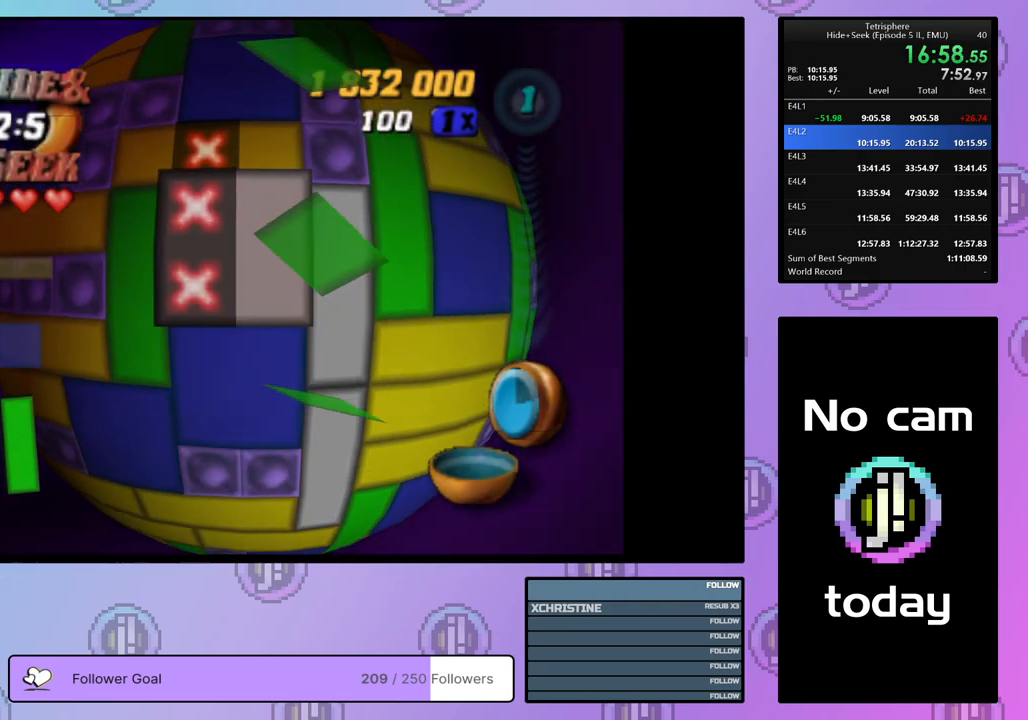
{"buttons": [], "right_stick": "center", "events": [[50, "DPAD_DOWN", "up"], [250, "DPAD_LEFT", "down"], [300, "DPAD_LEFT", "up"], [400, "DPAD_LEFT", "down"], [467, "DPAD_LEFT", "up"]]}
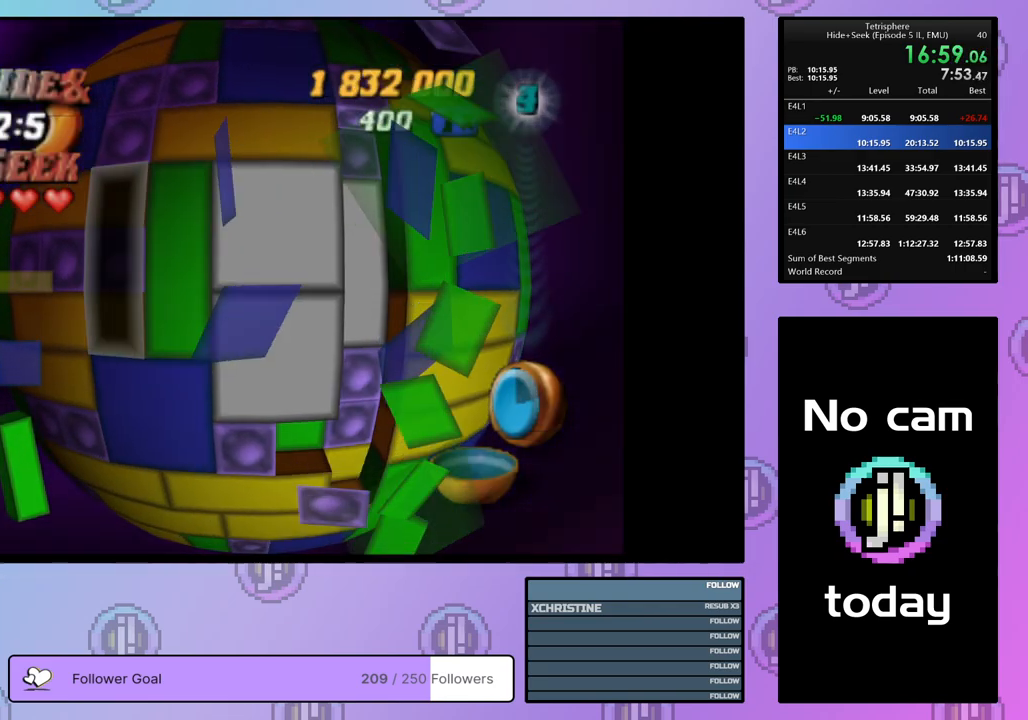
{"buttons": ["SQUARE"], "right_stick": "center", "events": [[317, "DPAD_RIGHT", "down"], [400, "DPAD_RIGHT", "up"], [400, "SQUARE", "down"]]}
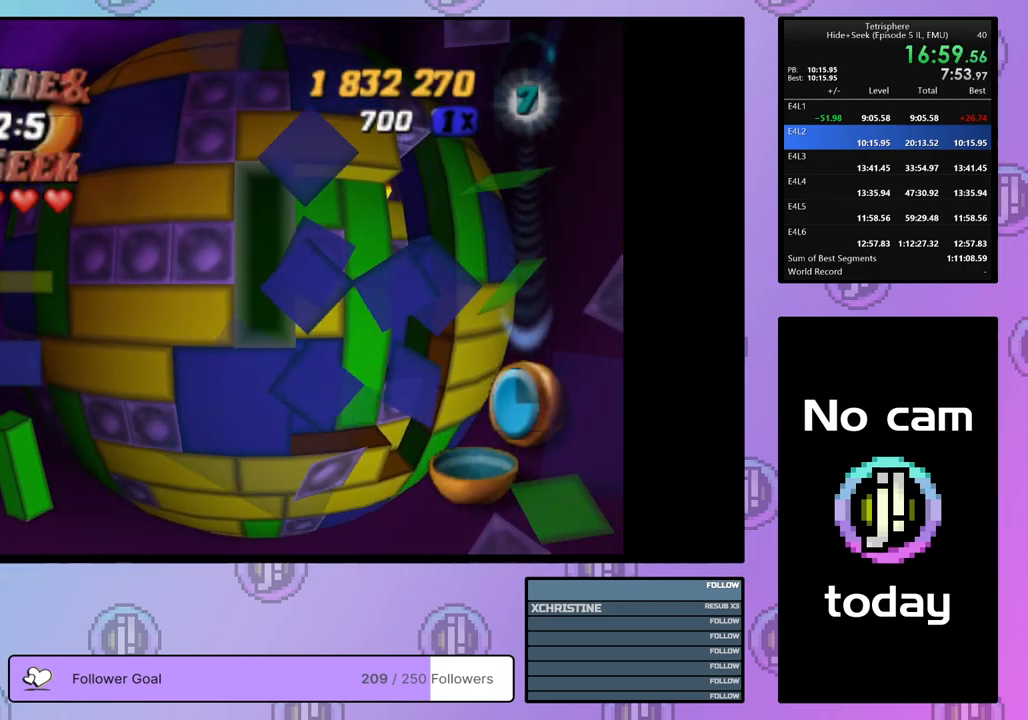
{"buttons": ["SQUARE"], "right_stick": "center", "events": [[83, "DPAD_RIGHT", "down"], [167, "DPAD_RIGHT", "up"], [233, "DPAD_RIGHT", "down"], [333, "DPAD_RIGHT", "up"], [383, "DPAD_RIGHT", "down"], [483, "DPAD_RIGHT", "up"]]}
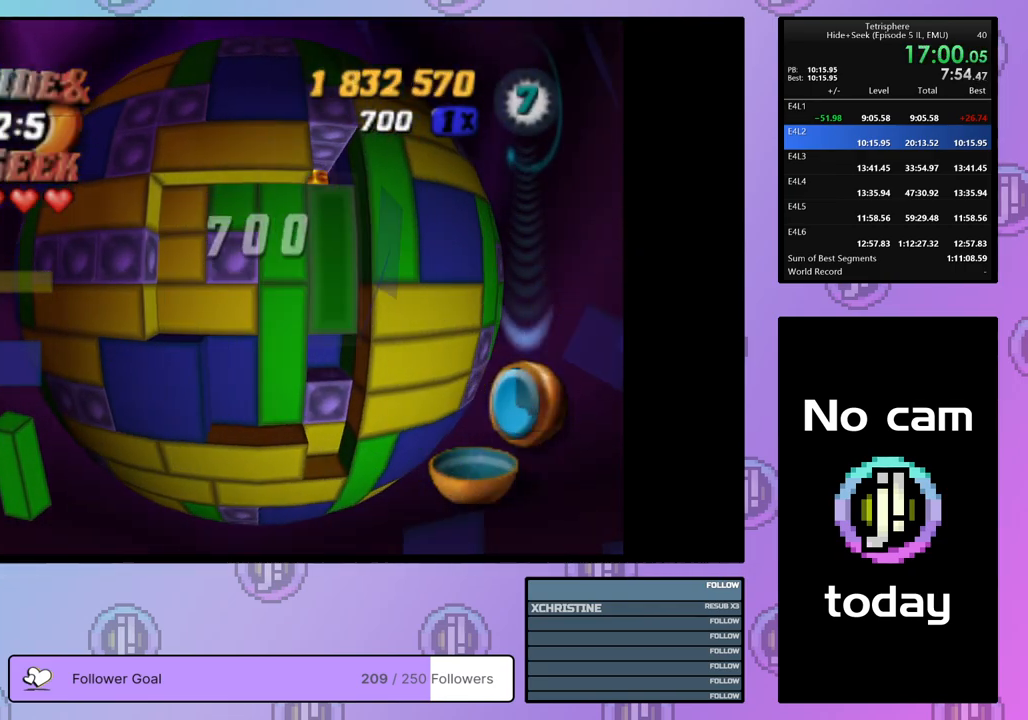
{"buttons": [], "right_stick": "center", "events": [[50, "DPAD_UP", "down"], [167, "DPAD_UP", "up"], [433, "SQUARE", "up"]]}
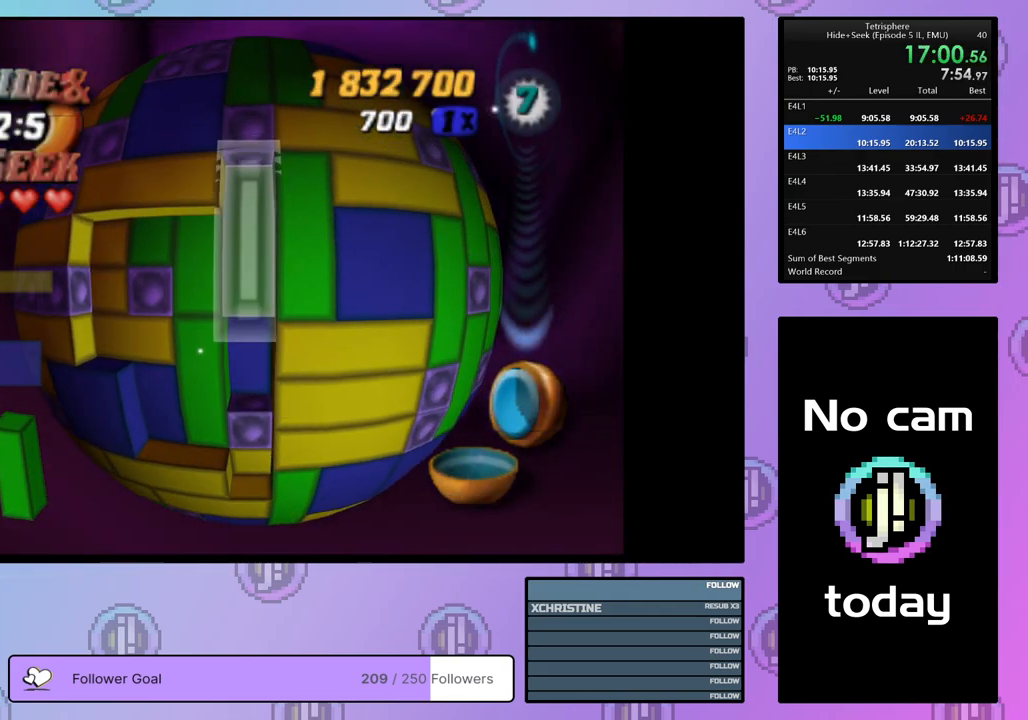
{"buttons": ["DPAD_LEFT"], "right_stick": "center", "events": [[50, "CROSS", "down"], [167, "CROSS", "up"], [183, "DPAD_LEFT", "down"], [233, "DPAD_LEFT", "up"], [300, "DPAD_LEFT", "down"], [400, "DPAD_LEFT", "up"], [450, "DPAD_LEFT", "down"]]}
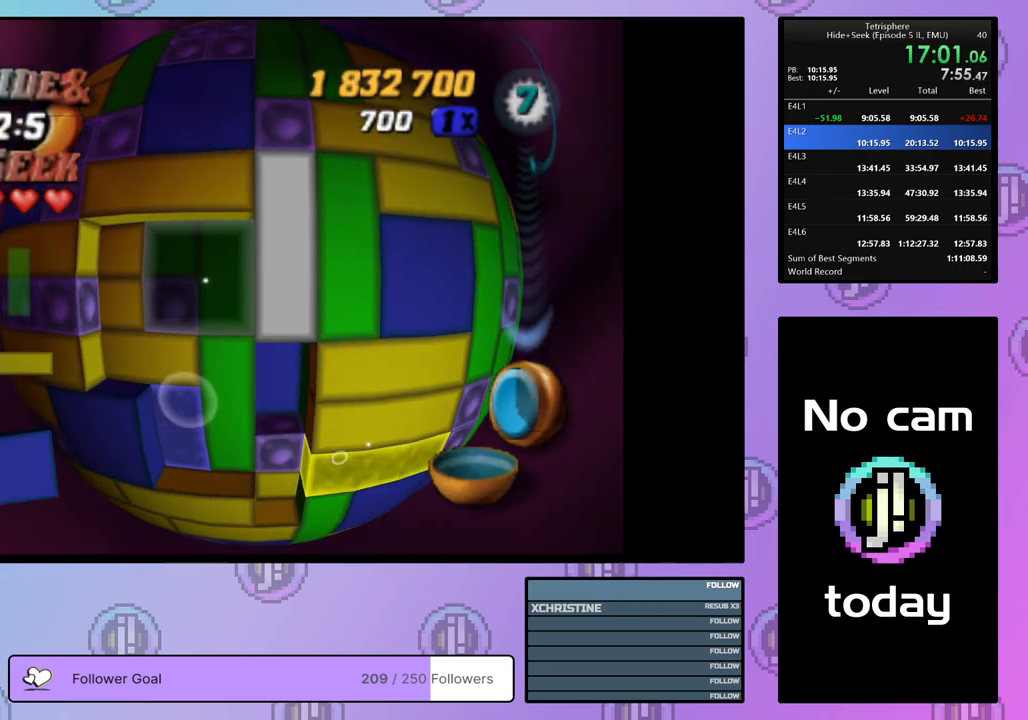
{"buttons": [], "right_stick": "center", "events": [[50, "DPAD_LEFT", "up"], [117, "DPAD_DOWN", "down"], [183, "DPAD_DOWN", "up"], [250, "DPAD_DOWN", "down"], [350, "DPAD_DOWN", "up"], [383, "DPAD_DOWN", "down"], [483, "DPAD_DOWN", "up"]]}
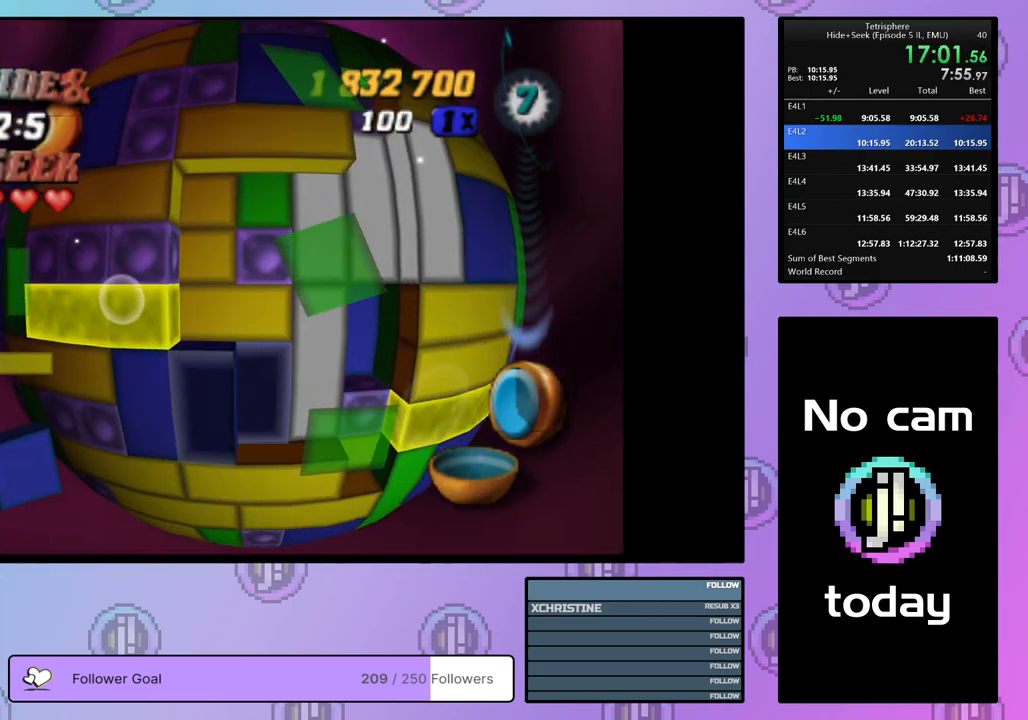
{"buttons": ["CROSS"], "right_stick": "center", "events": [[67, "DPAD_LEFT", "down"], [133, "SQUARE", "down"], [150, "DPAD_LEFT", "up"], [250, "DPAD_RIGHT", "down"], [350, "DPAD_RIGHT", "up"], [417, "SQUARE", "up"], [483, "CROSS", "down"]]}
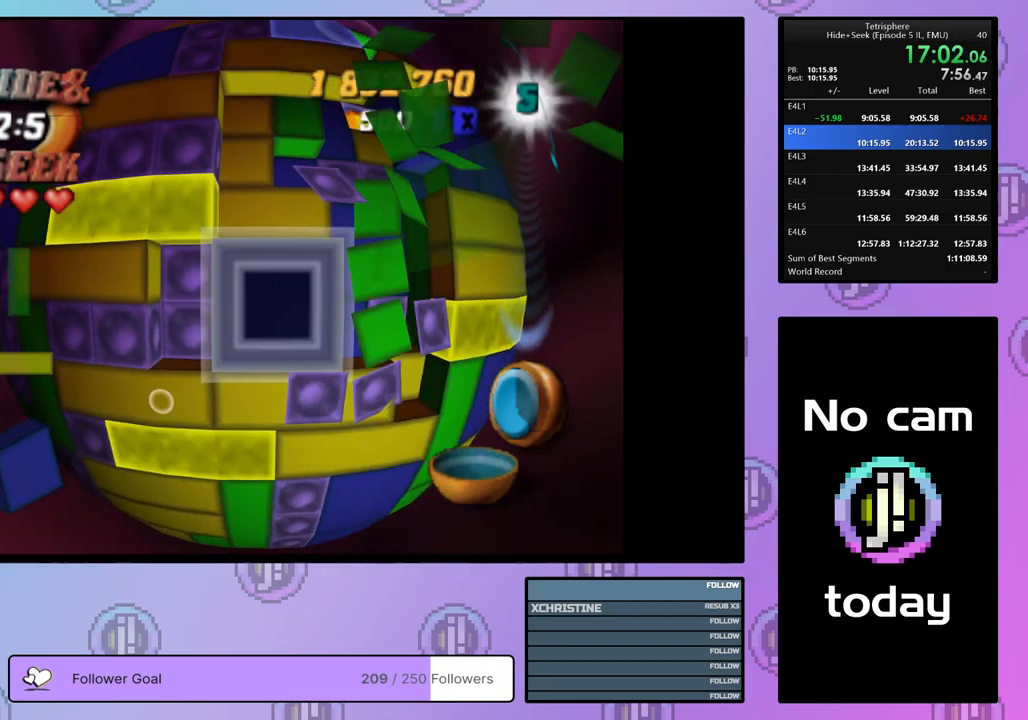
{"buttons": ["DPAD_UP"], "right_stick": "center", "events": [[33, "DPAD_UP", "down"], [100, "CROSS", "up"], [117, "DPAD_UP", "up"], [183, "DPAD_UP", "down"], [267, "DPAD_UP", "up"], [333, "DPAD_UP", "down"], [417, "DPAD_UP", "up"], [467, "DPAD_UP", "down"]]}
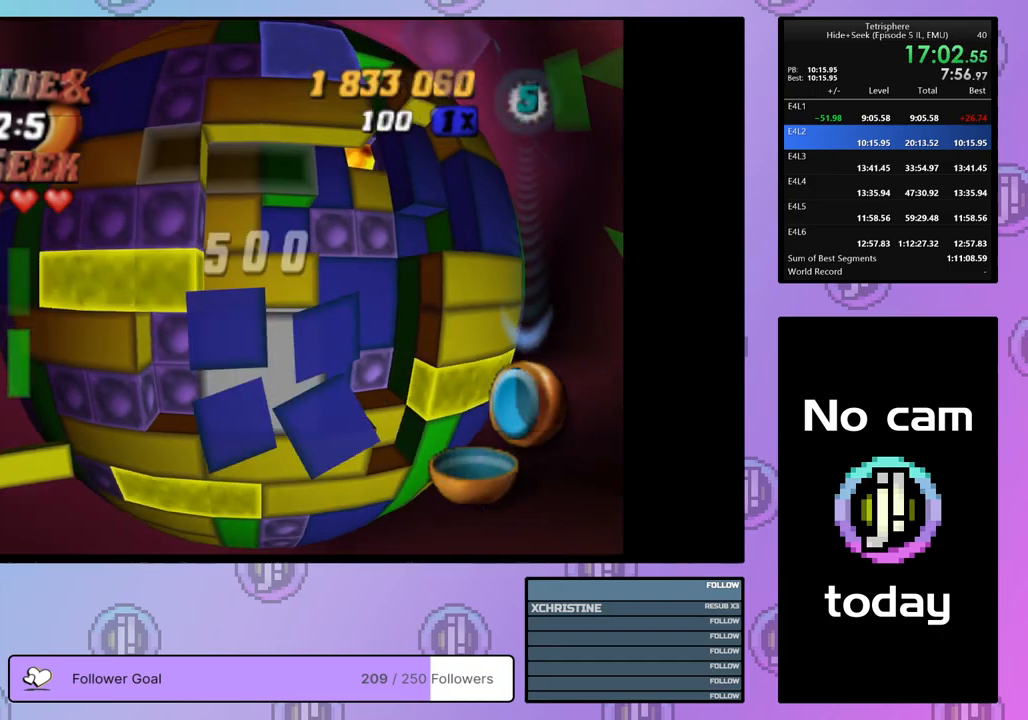
{"buttons": ["SQUARE"], "right_stick": "center", "events": [[67, "DPAD_UP", "up"], [133, "DPAD_RIGHT", "down"], [217, "DPAD_RIGHT", "up"], [217, "SQUARE", "down"], [367, "DPAD_DOWN", "down"], [450, "DPAD_DOWN", "up"]]}
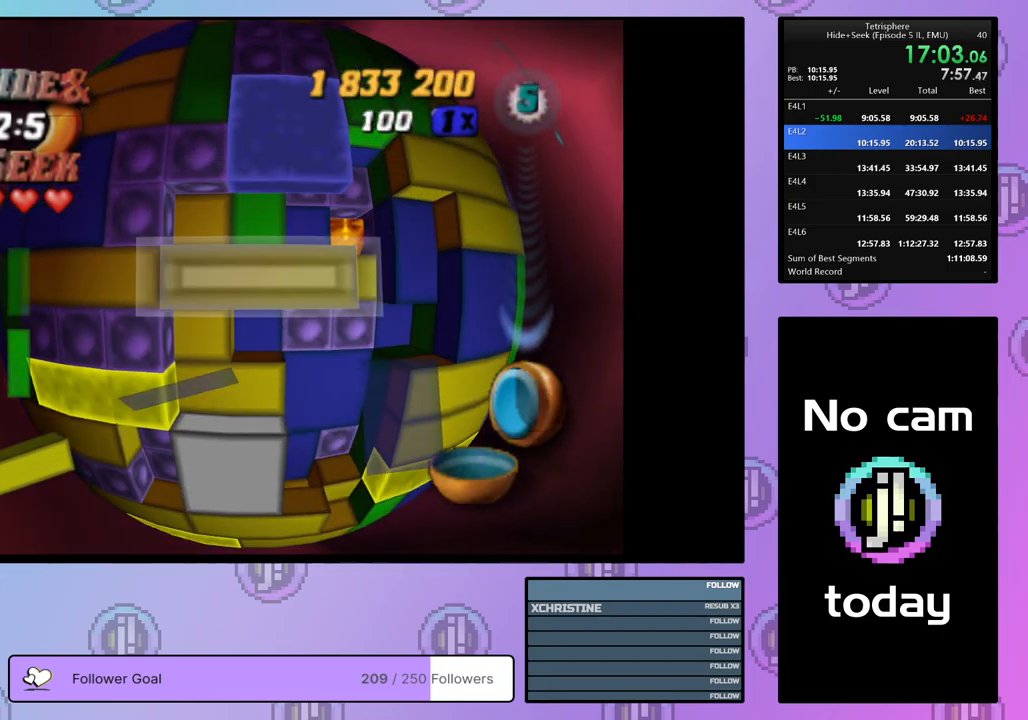
{"buttons": ["DPAD_UP"], "right_stick": "center", "events": [[50, "SQUARE", "up"], [133, "CROSS", "down"], [183, "DPAD_UP", "down"], [233, "CROSS", "up"], [267, "DPAD_UP", "up"], [333, "DPAD_UP", "down"], [417, "DPAD_UP", "up"], [483, "DPAD_UP", "down"]]}
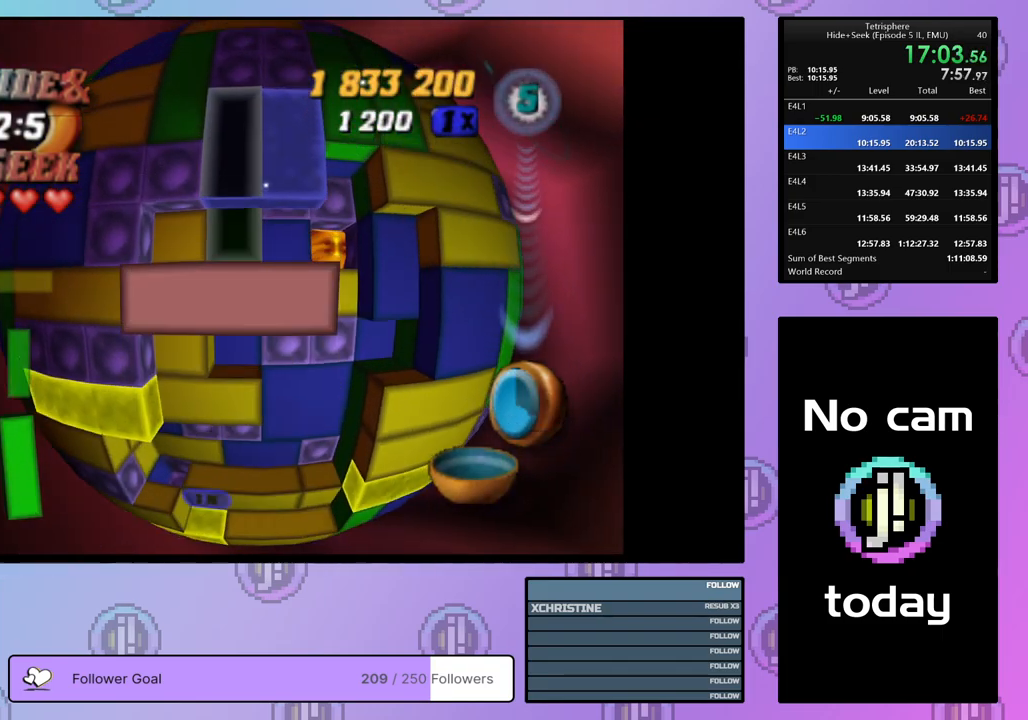
{"buttons": ["DPAD_RIGHT"], "right_stick": "center", "events": [[83, "DPAD_UP", "up"], [150, "DPAD_UP", "down"], [233, "DPAD_UP", "up"], [300, "DPAD_RIGHT", "down"], [383, "DPAD_RIGHT", "up"], [433, "DPAD_RIGHT", "down"]]}
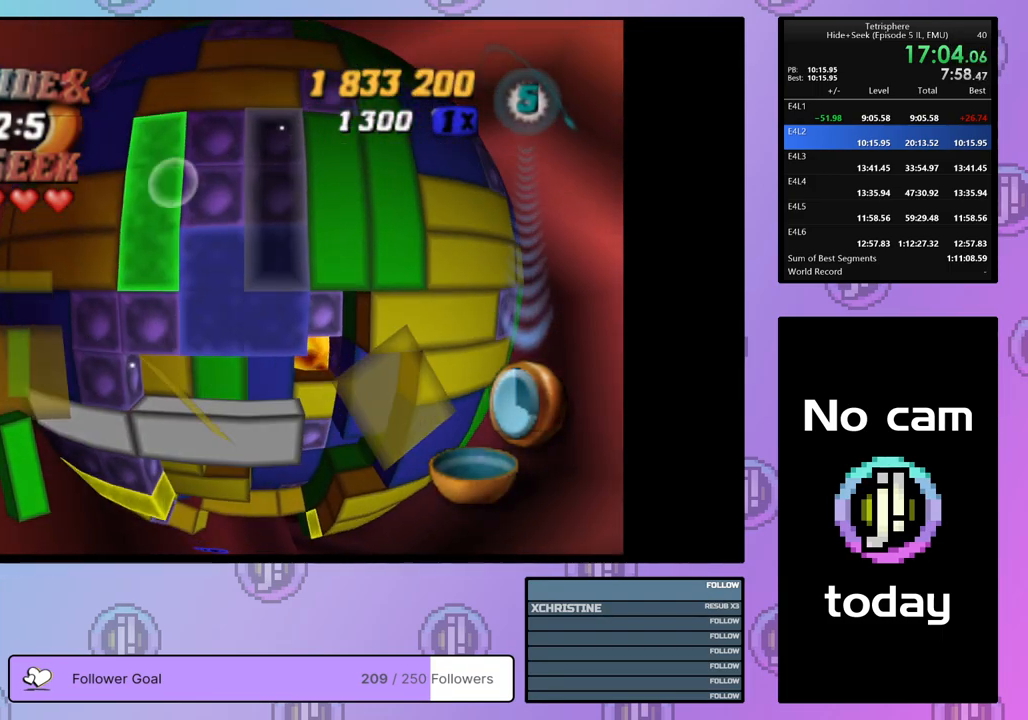
{"buttons": ["DPAD_DOWN"], "right_stick": "center", "events": [[33, "DPAD_RIGHT", "up"], [200, "CROSS", "down"], [333, "CROSS", "up"], [367, "DPAD_DOWN", "down"], [433, "DPAD_DOWN", "up"], [500, "DPAD_DOWN", "down"]]}
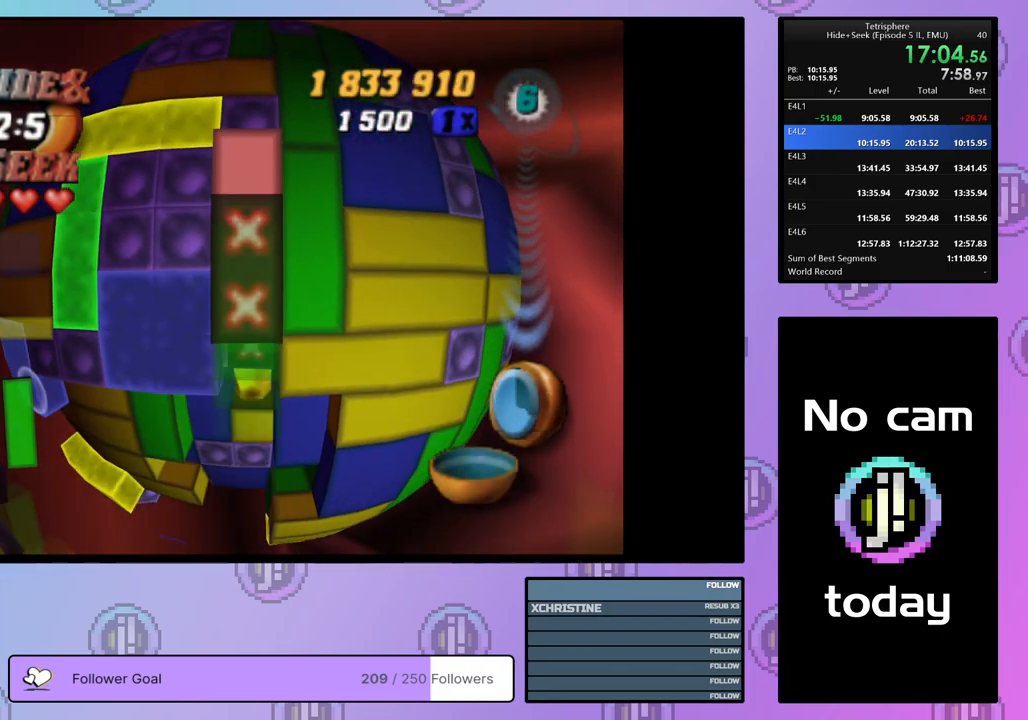
{"buttons": ["DPAD_LEFT"], "right_stick": "center", "events": [[67, "DPAD_DOWN", "up"], [167, "DPAD_LEFT", "down"], [250, "DPAD_LEFT", "up"], [300, "DPAD_LEFT", "down"], [400, "DPAD_LEFT", "up"], [450, "DPAD_LEFT", "down"]]}
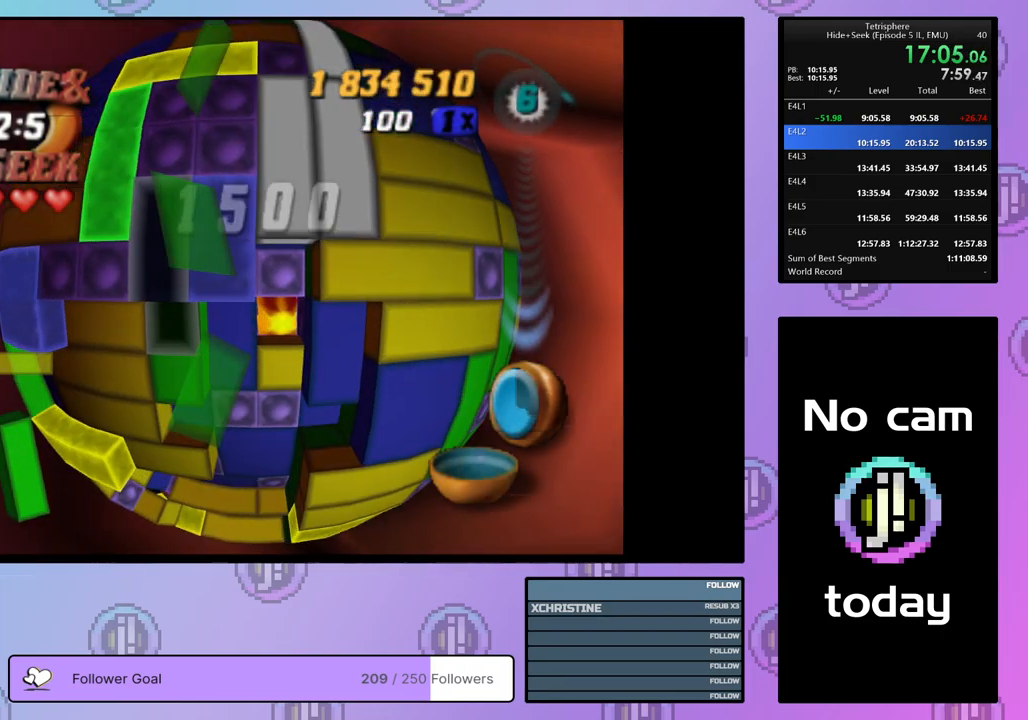
{"buttons": ["SQUARE"], "right_stick": "center", "events": [[17, "DPAD_LEFT", "up"], [100, "DPAD_UP", "down"], [200, "DPAD_UP", "up"], [250, "DPAD_UP", "down"], [300, "SQUARE", "down"], [317, "DPAD_UP", "up"], [417, "DPAD_DOWN", "down"], [500, "DPAD_DOWN", "up"]]}
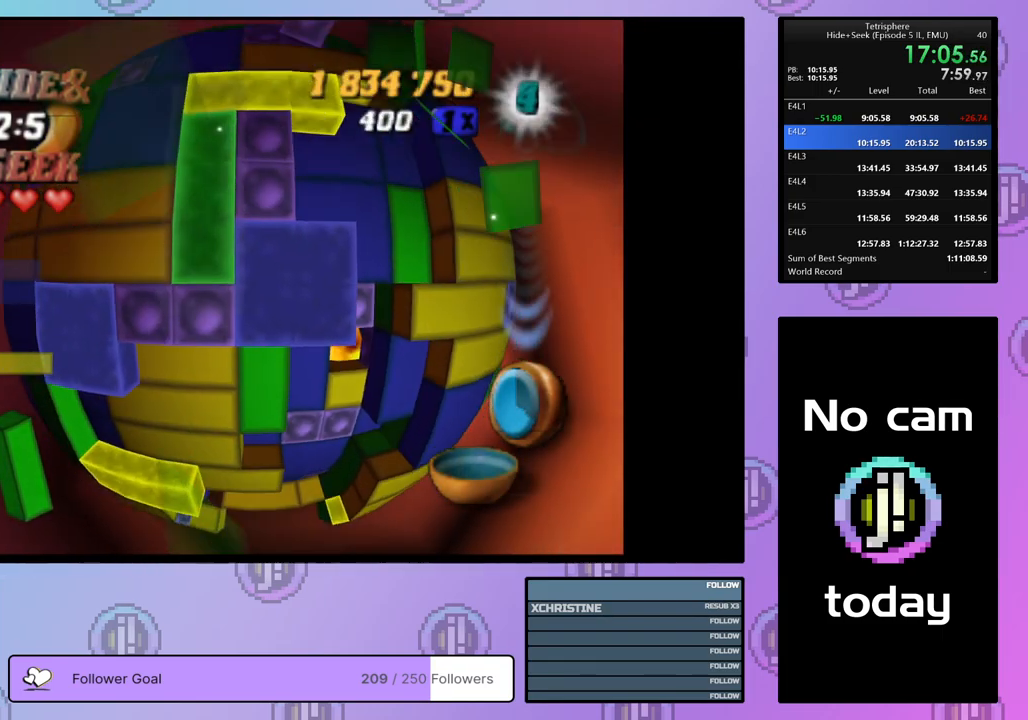
{"buttons": ["SQUARE"], "right_stick": "center", "events": [[67, "DPAD_DOWN", "down"], [167, "DPAD_DOWN", "up"], [217, "DPAD_DOWN", "down"], [283, "DPAD_DOWN", "up"], [367, "DPAD_LEFT", "down"], [450, "DPAD_LEFT", "up"]]}
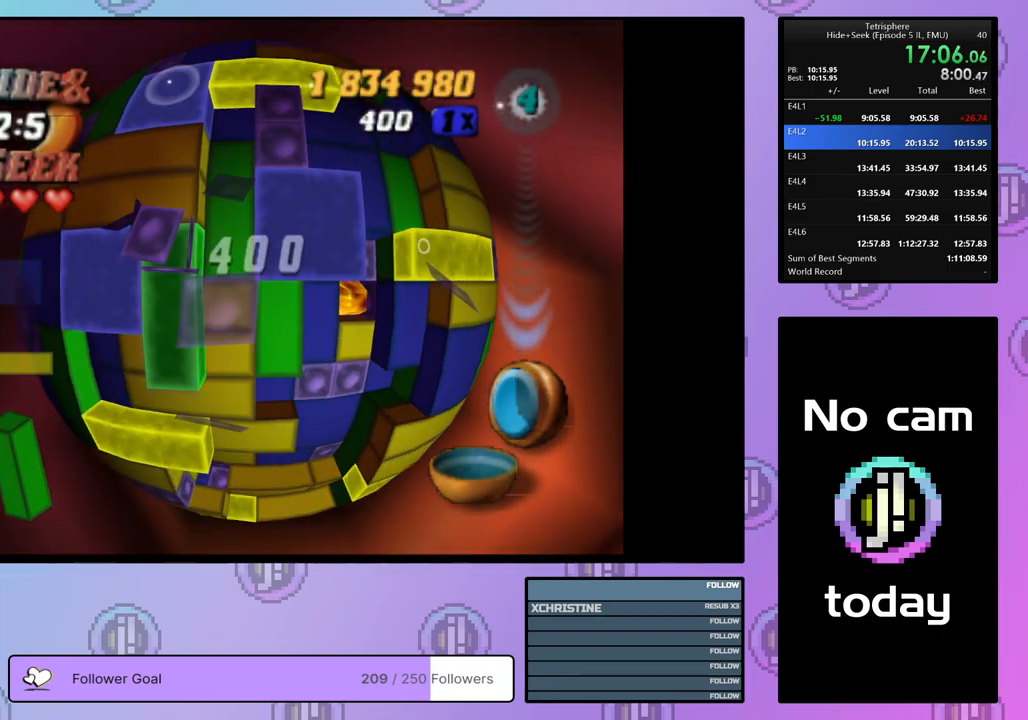
{"buttons": ["SQUARE"], "right_stick": "center", "events": [[83, "DPAD_DOWN", "down"], [167, "DPAD_DOWN", "up"], [367, "DPAD_LEFT", "down"], [450, "DPAD_LEFT", "up"]]}
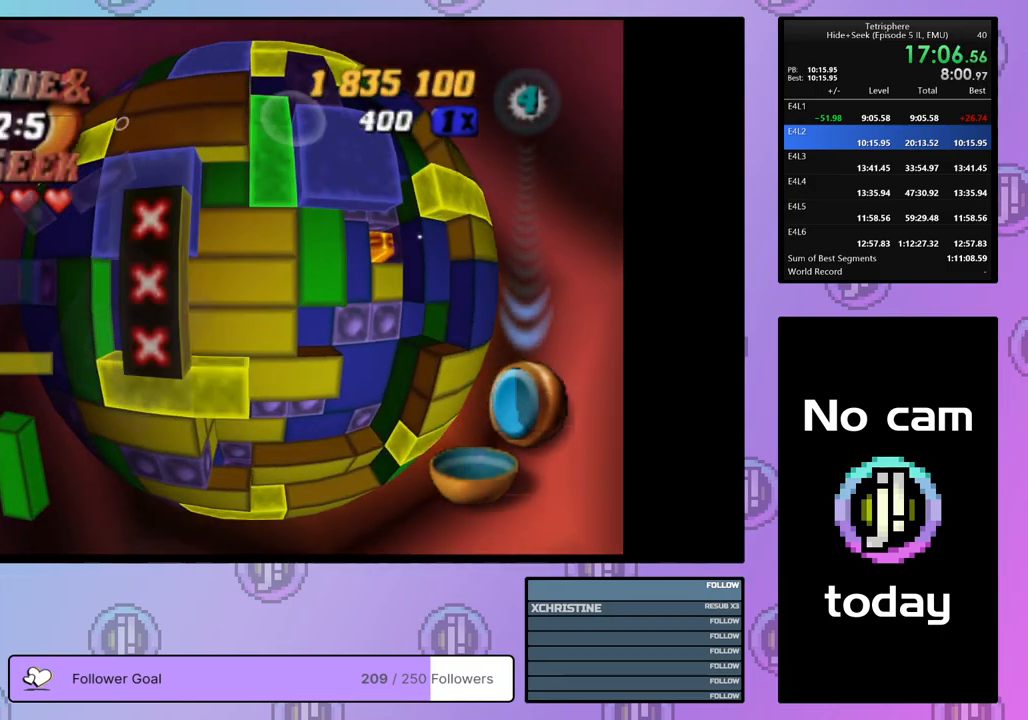
{"buttons": ["DPAD_LEFT"], "right_stick": "center", "events": [[17, "DPAD_LEFT", "down"], [100, "DPAD_LEFT", "up"], [150, "DPAD_LEFT", "down"], [250, "DPAD_LEFT", "up"], [300, "DPAD_DOWN", "down"], [367, "DPAD_DOWN", "up"], [467, "SQUARE", "up"], [500, "DPAD_LEFT", "down"]]}
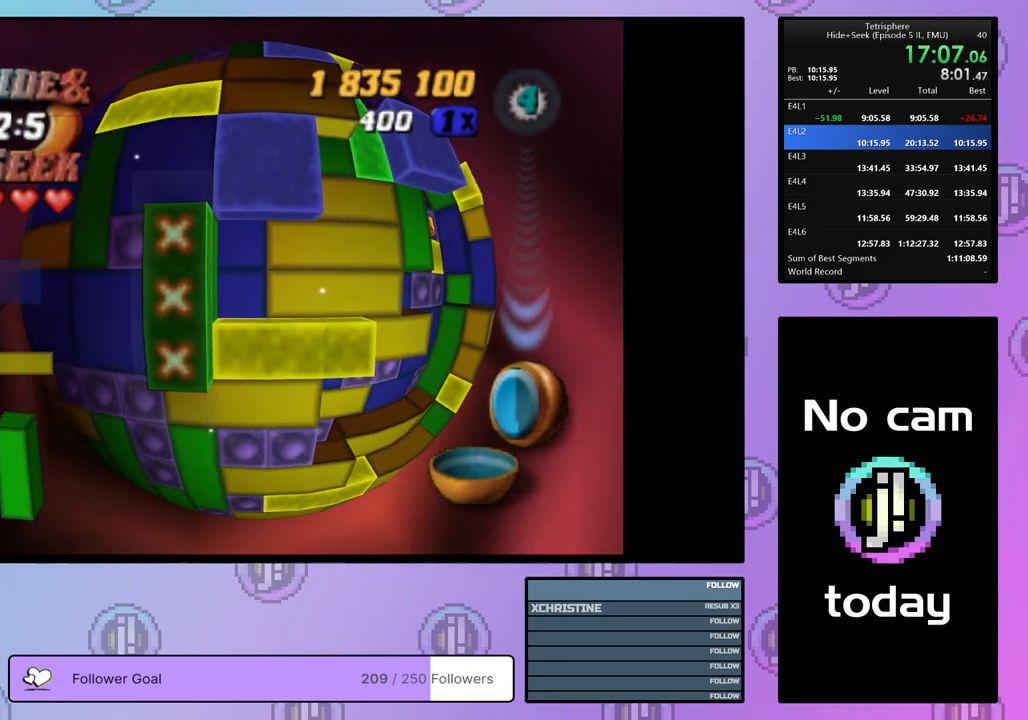
{"buttons": ["DPAD_RIGHT"], "right_stick": "center", "events": [[100, "DPAD_LEFT", "up"], [383, "CROSS", "down"], [483, "DPAD_RIGHT", "down"], [500, "CROSS", "up"]]}
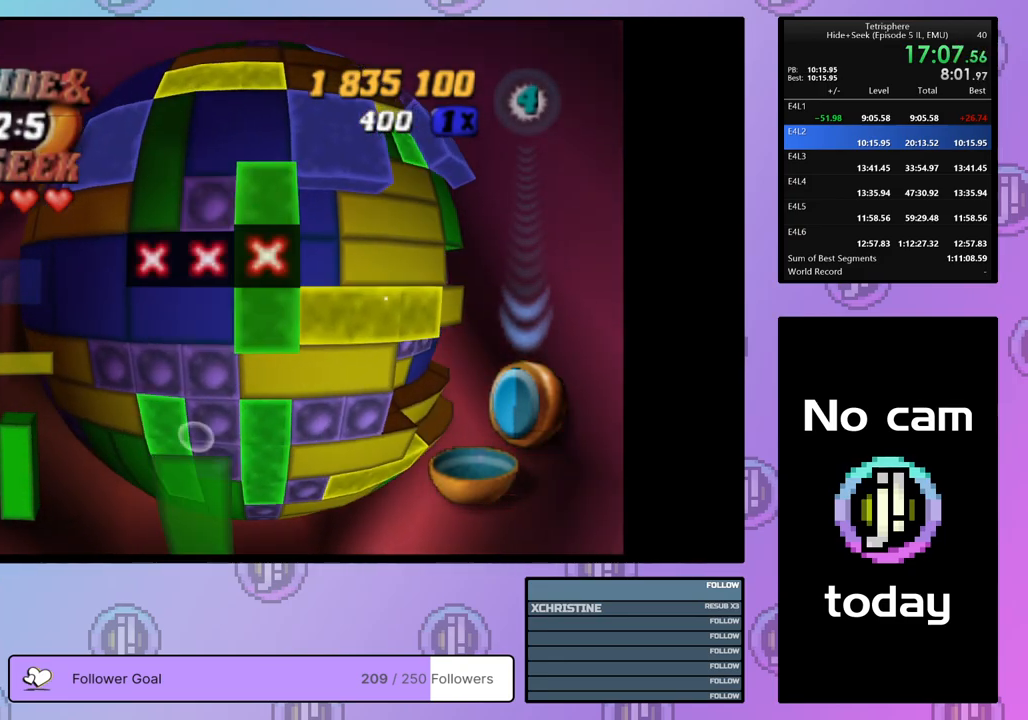
{"buttons": [], "right_stick": "center", "events": [[50, "DPAD_RIGHT", "up"], [117, "DPAD_RIGHT", "down"], [183, "DPAD_RIGHT", "up"], [283, "DPAD_RIGHT", "down"], [300, "DPAD_RIGHT", "up"], [400, "DPAD_DOWN", "down"], [483, "DPAD_DOWN", "up"]]}